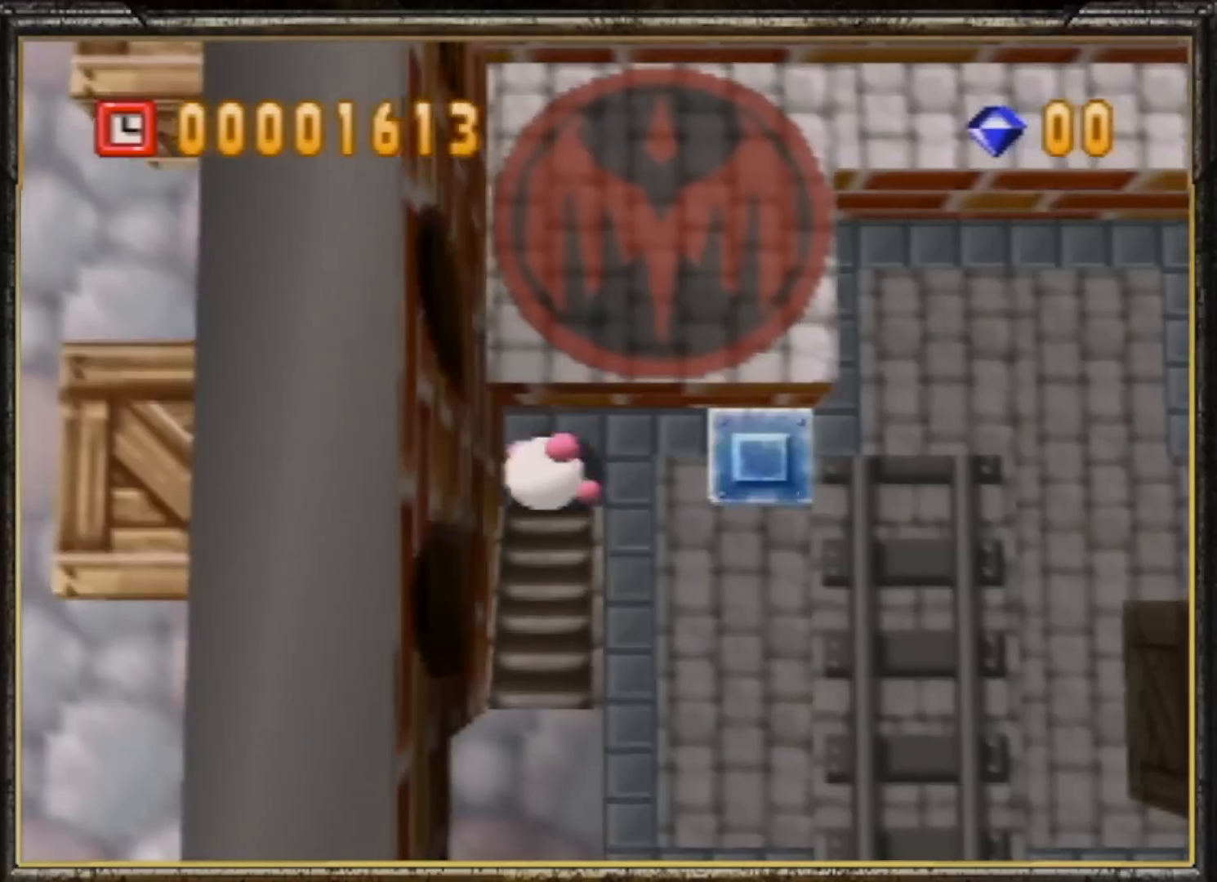
Gameplay with a controller (Nintendo layout); each line is a JSON object with the inputs held at the frame after it. "events" lists button and stick changes between this image and that frame as [ms after this image, input, new state], when the widget could be followed in between. Not read: L3 R3.
{"buttons": [], "left_stick": "down", "events": []}
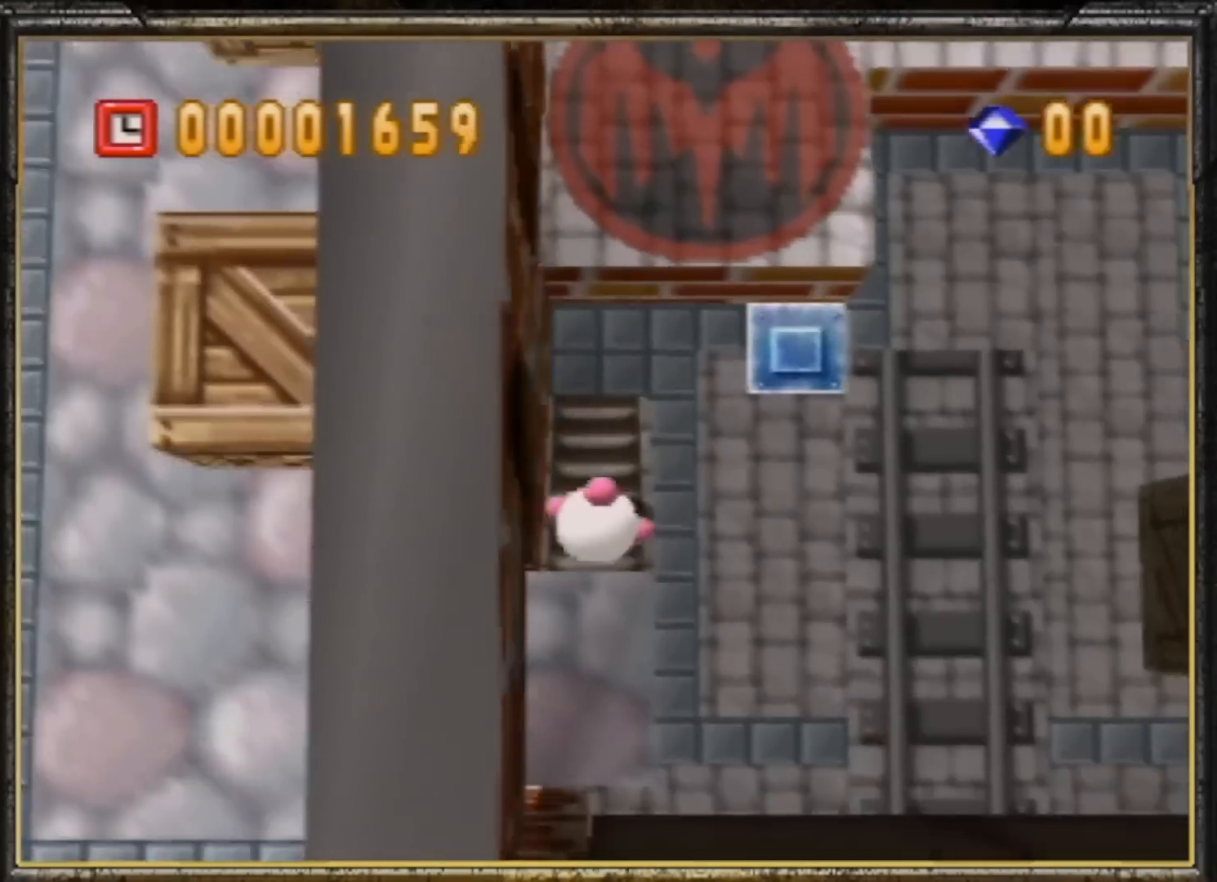
{"buttons": [], "left_stick": "down-left", "events": [[133, "left_stick", "down-left"]]}
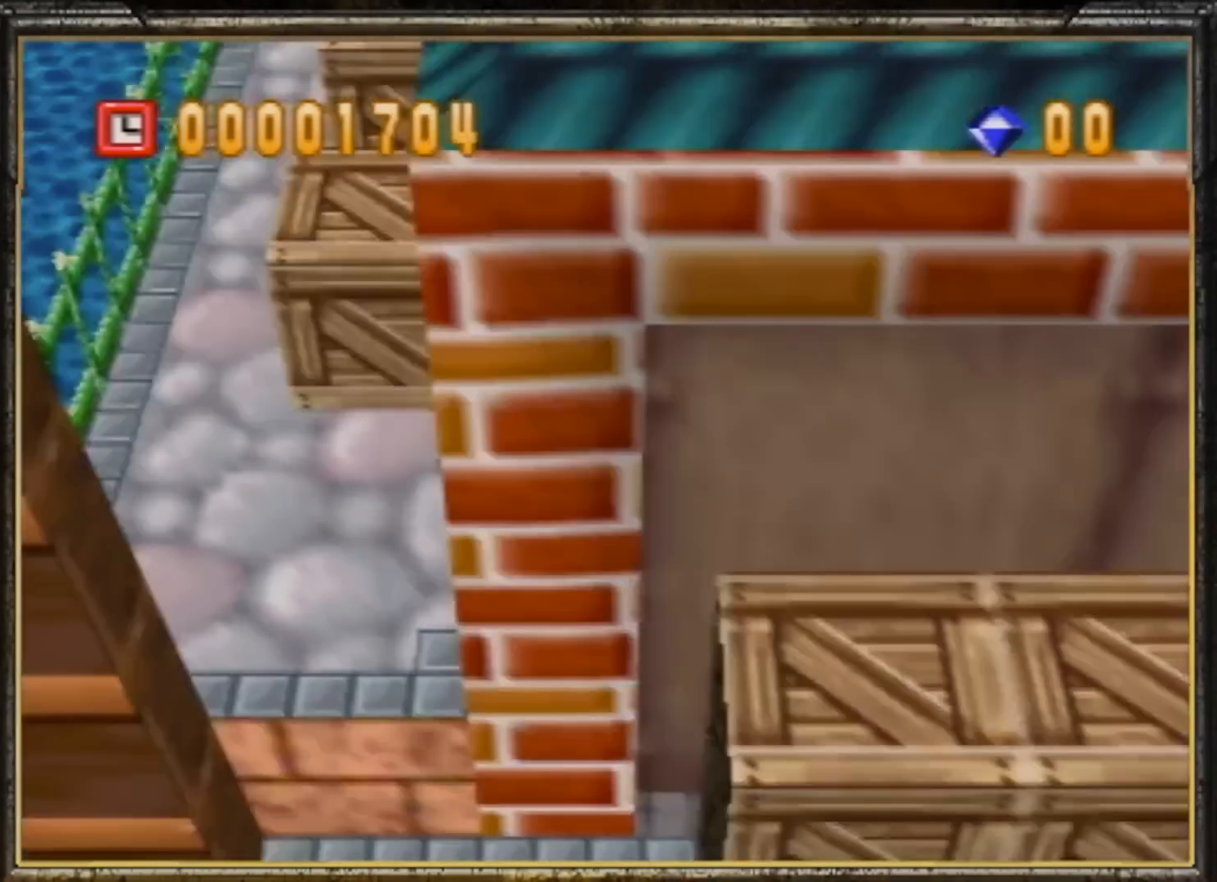
{"buttons": [], "left_stick": "down", "events": [[367, "left_stick", "down"]]}
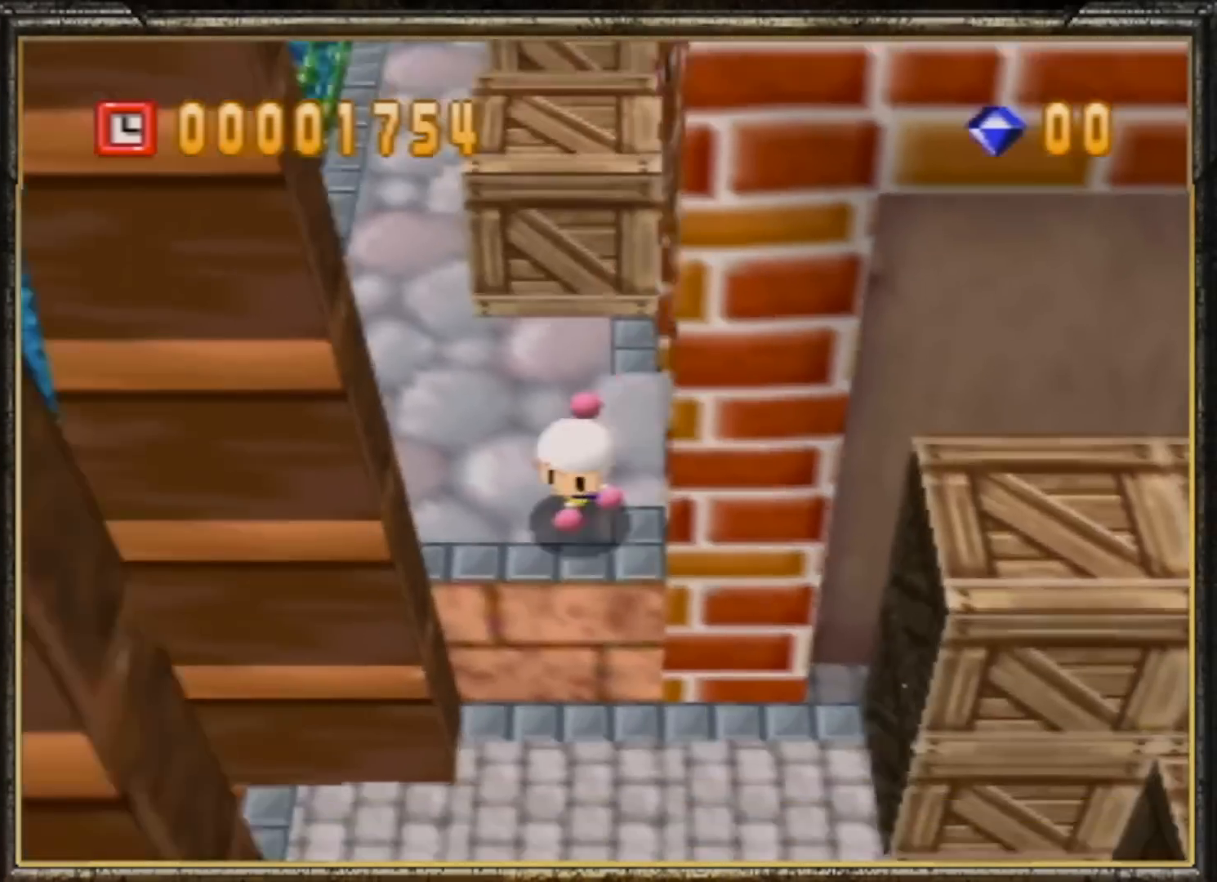
{"buttons": [], "left_stick": "left", "events": [[233, "left_stick", "down-left"], [433, "left_stick", "left"]]}
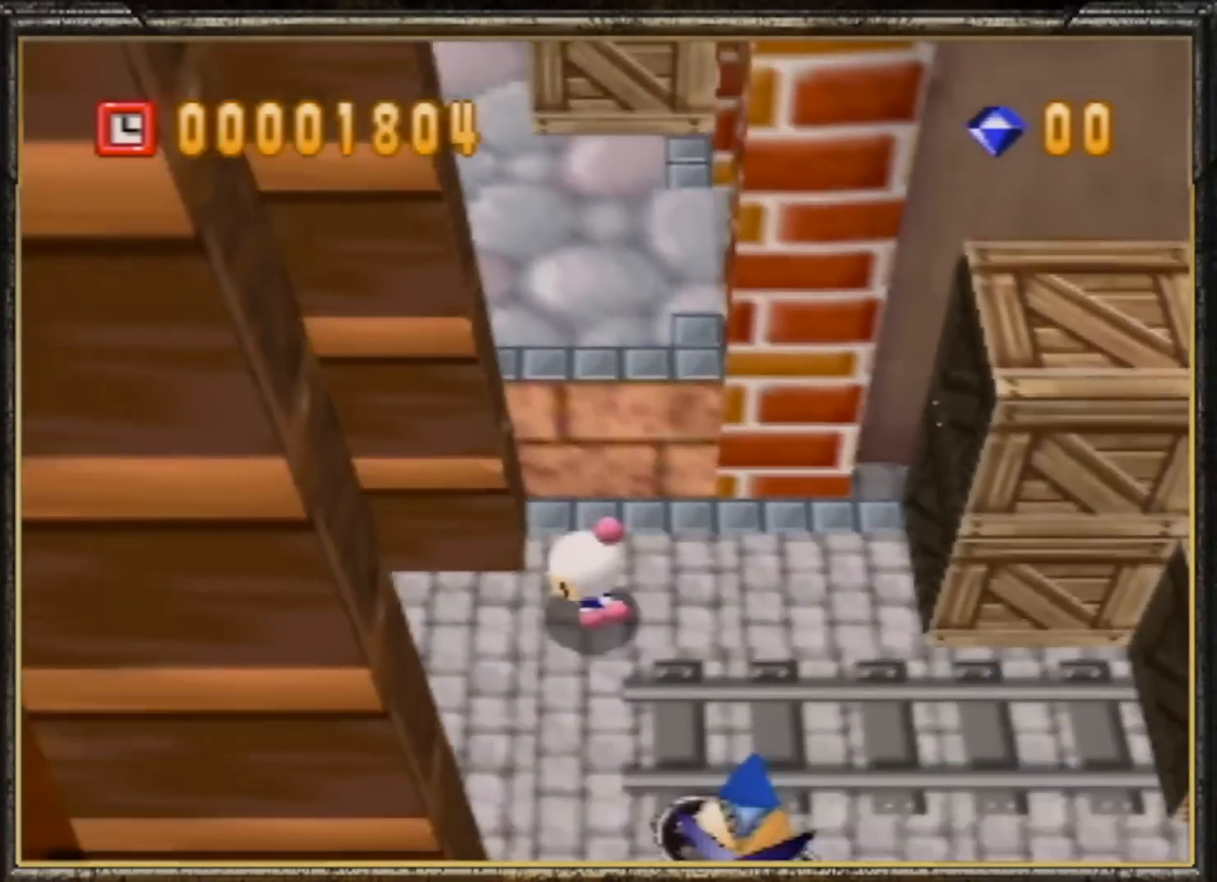
{"buttons": [], "left_stick": "left", "events": []}
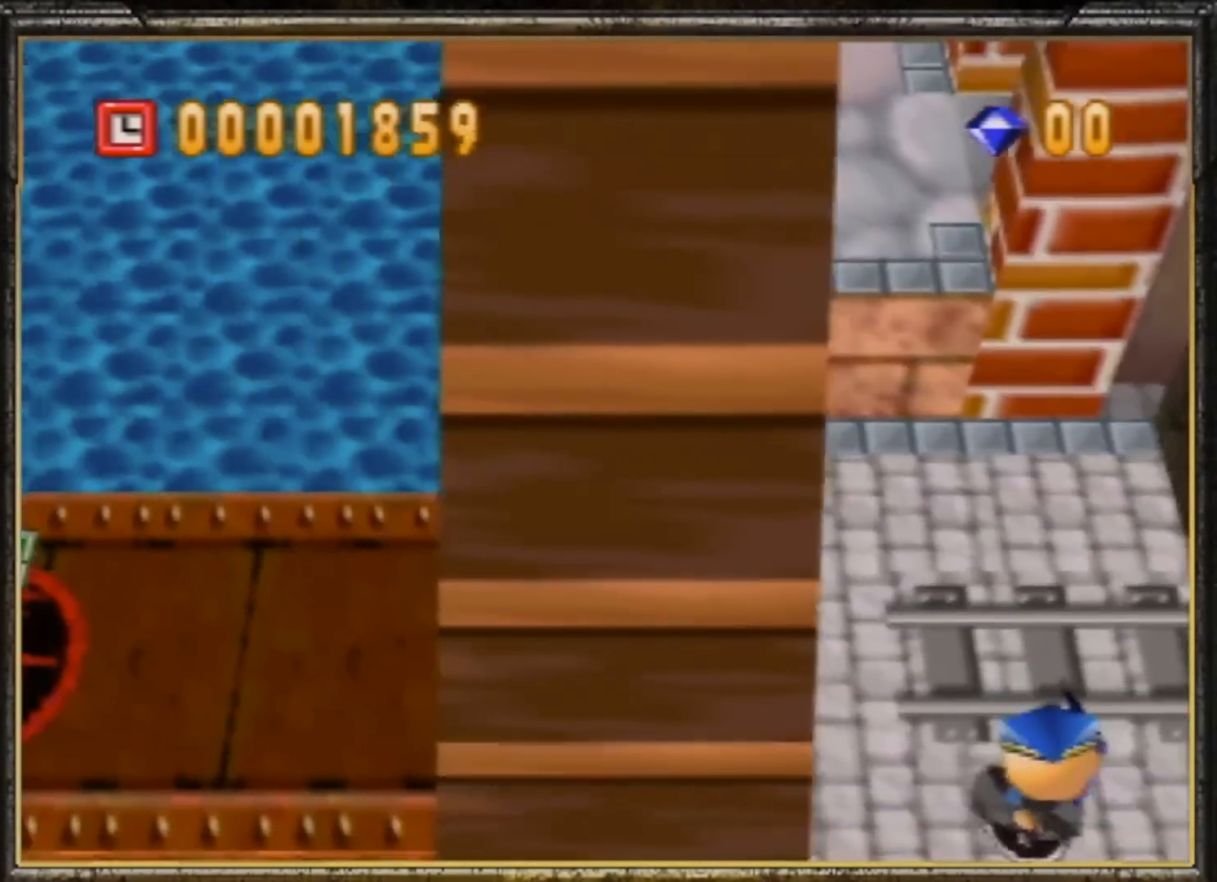
{"buttons": [], "left_stick": "left", "events": []}
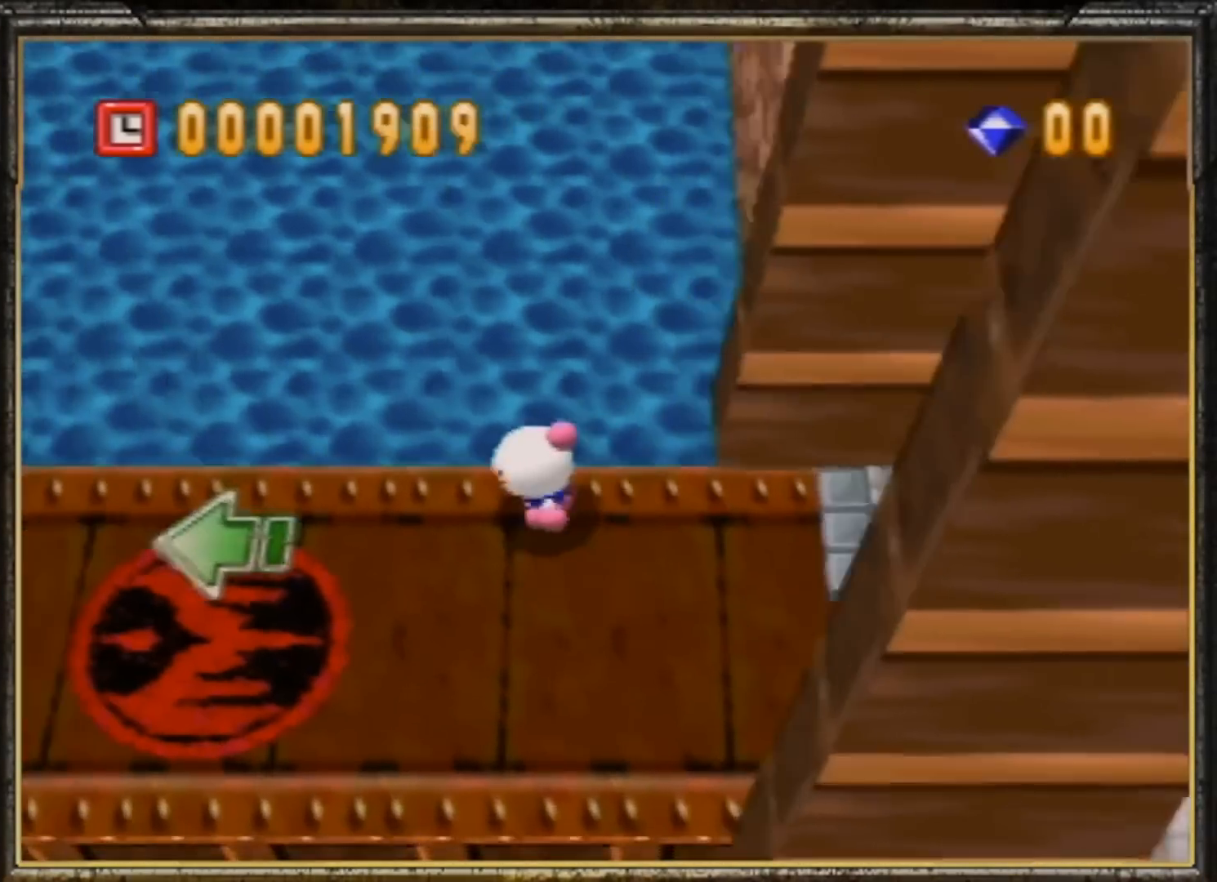
{"buttons": [], "left_stick": "left", "events": []}
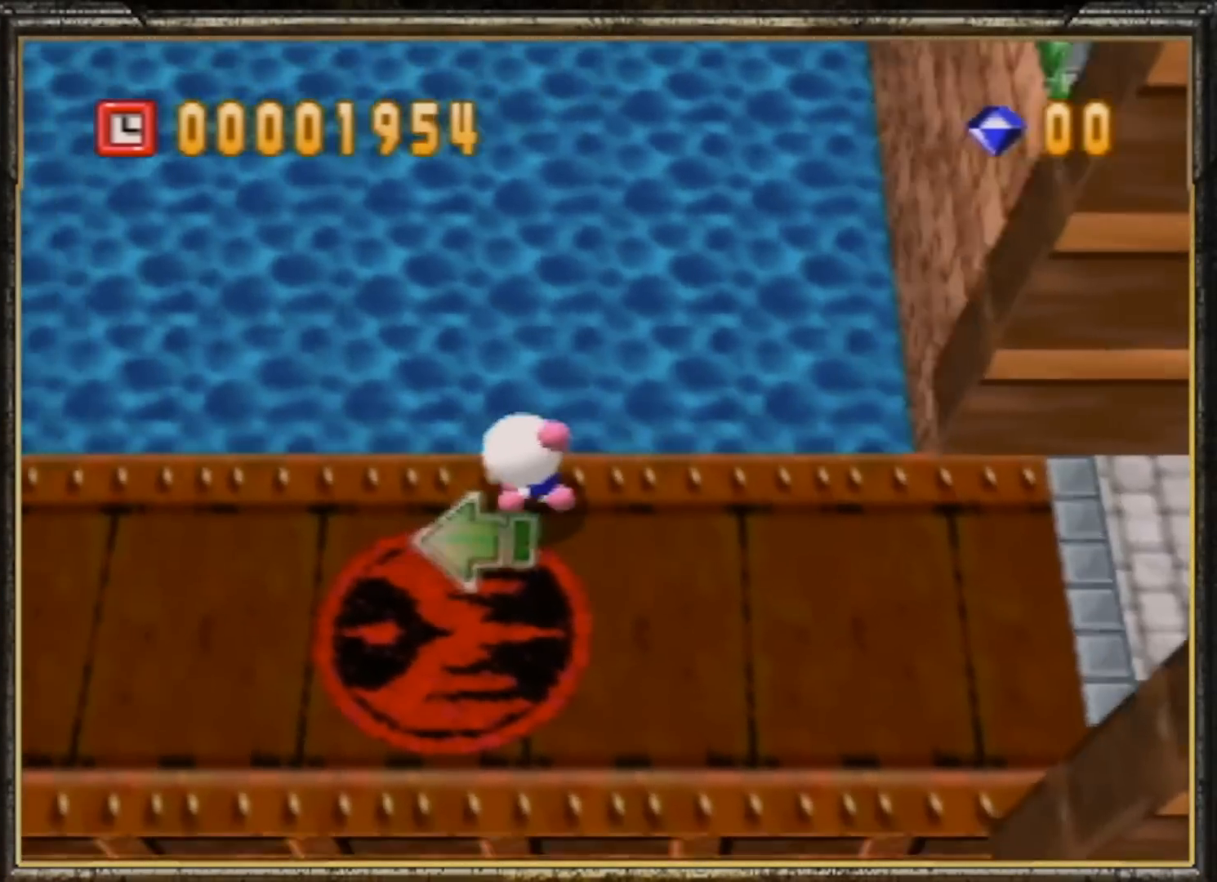
{"buttons": [], "left_stick": "left", "events": []}
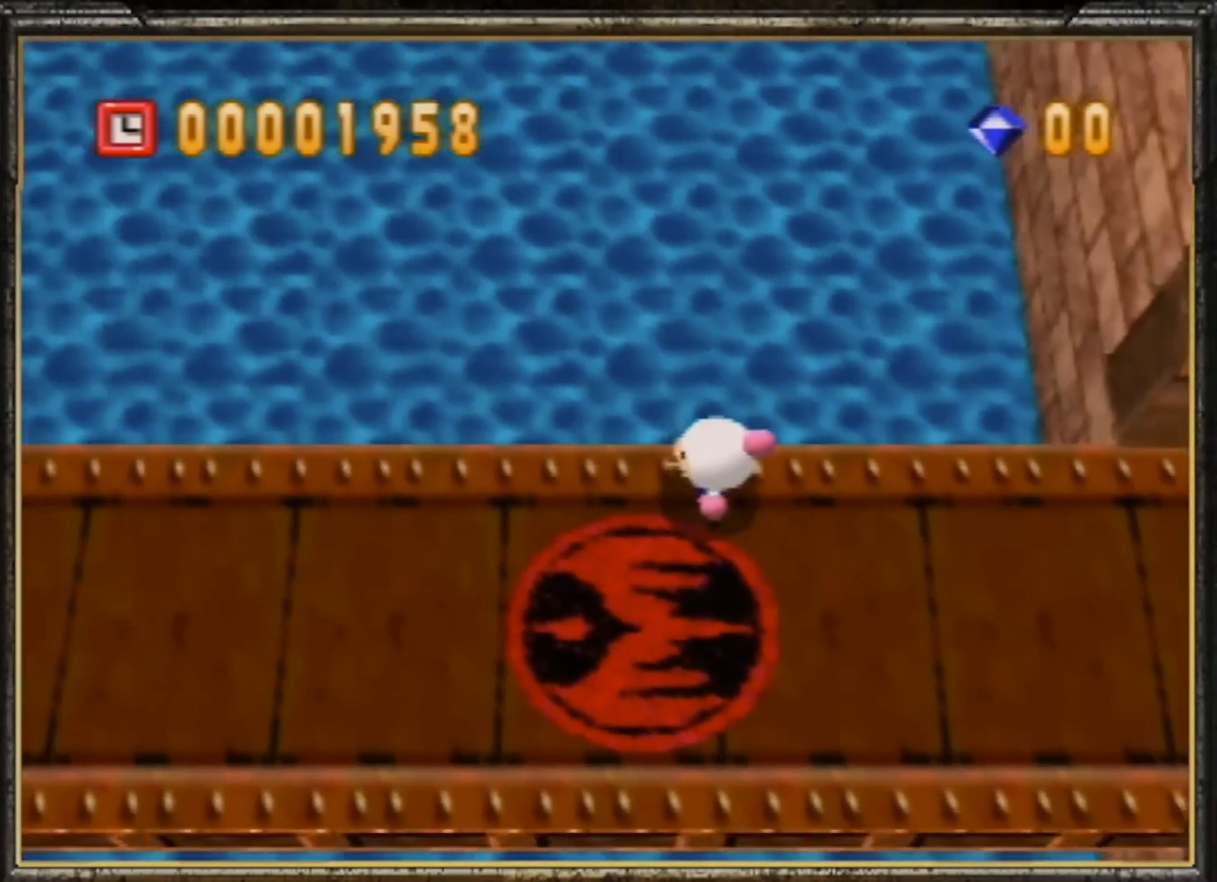
{"buttons": ["A"], "left_stick": "center", "events": [[100, "left_stick", "center"], [500, "A", "down"]]}
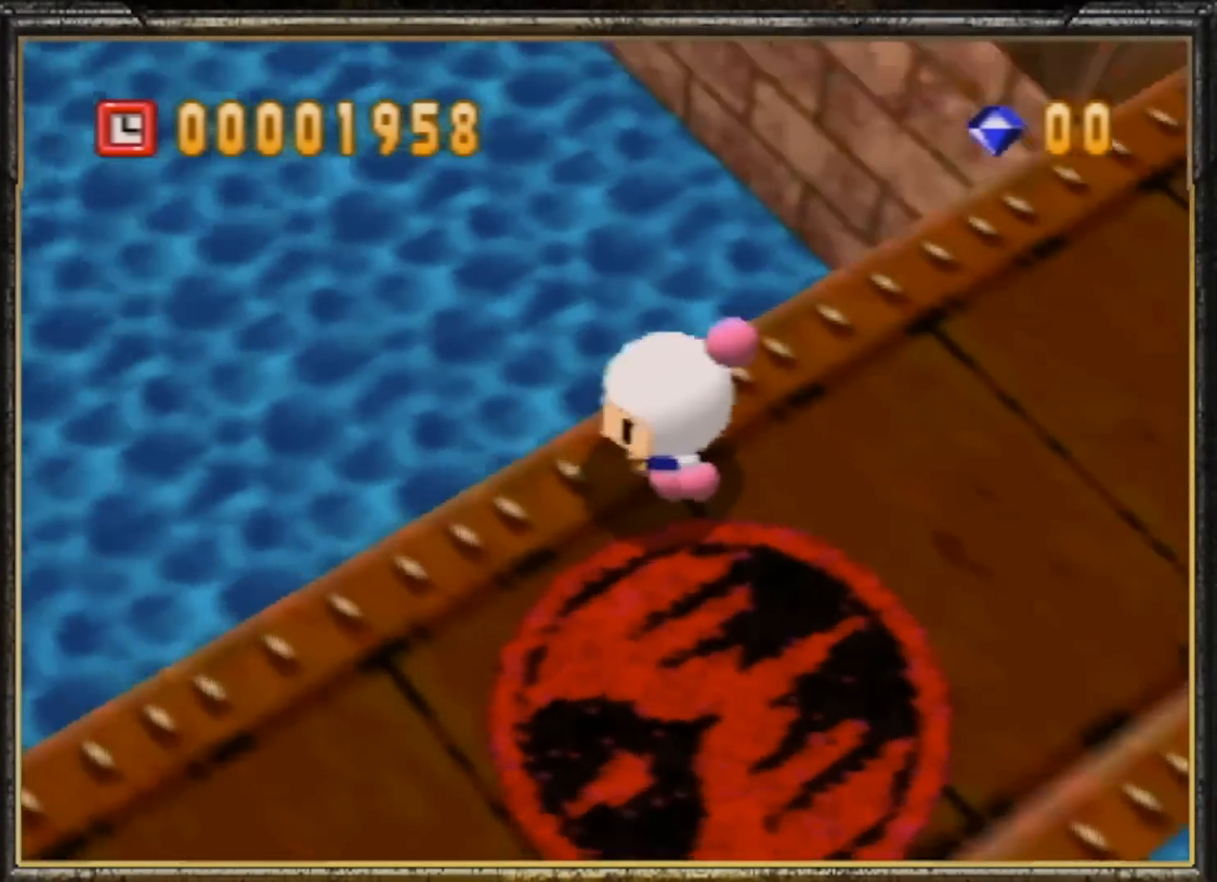
{"buttons": [], "left_stick": "center", "events": [[67, "A", "up"], [100, "A", "down"], [267, "A", "up"], [467, "A", "down"], [500, "A", "up"]]}
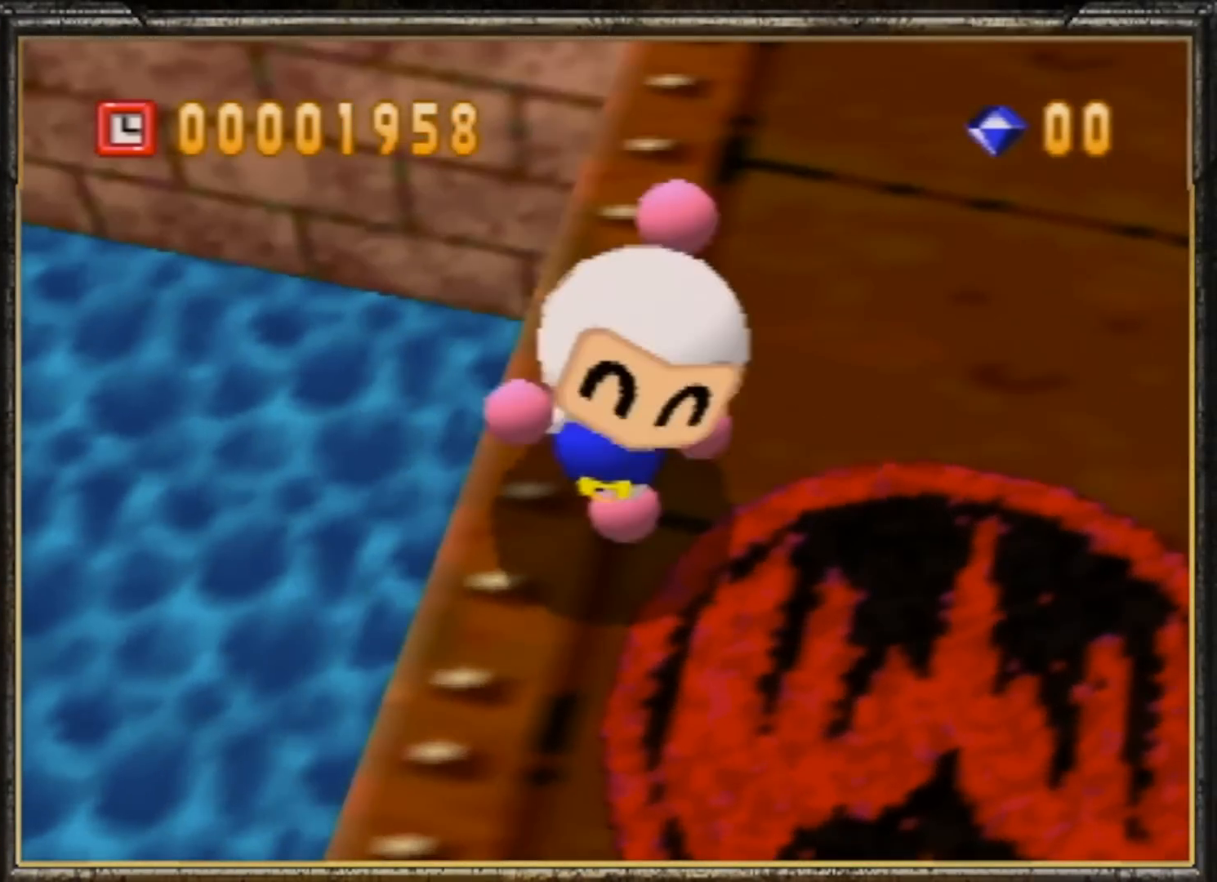
{"buttons": [], "left_stick": "center", "events": []}
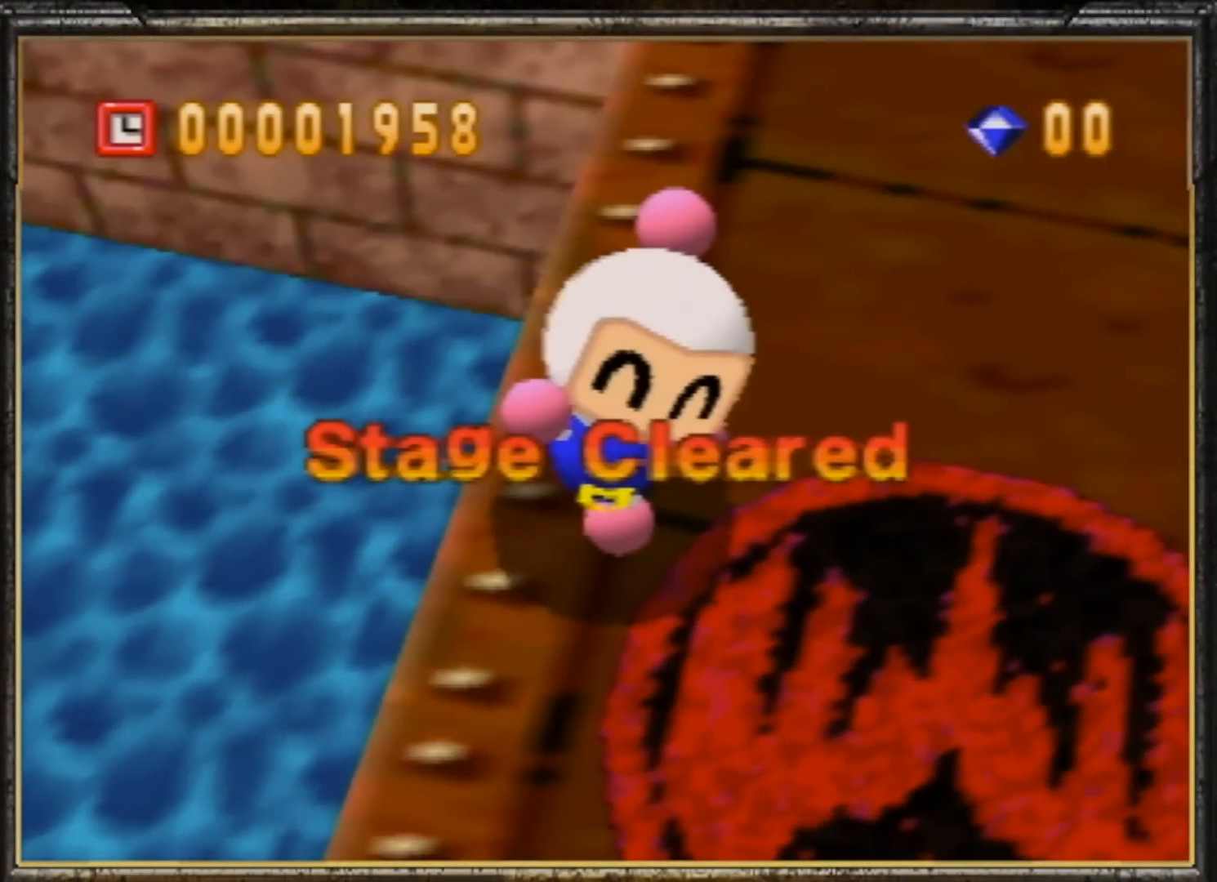
{"buttons": [], "left_stick": "center", "events": []}
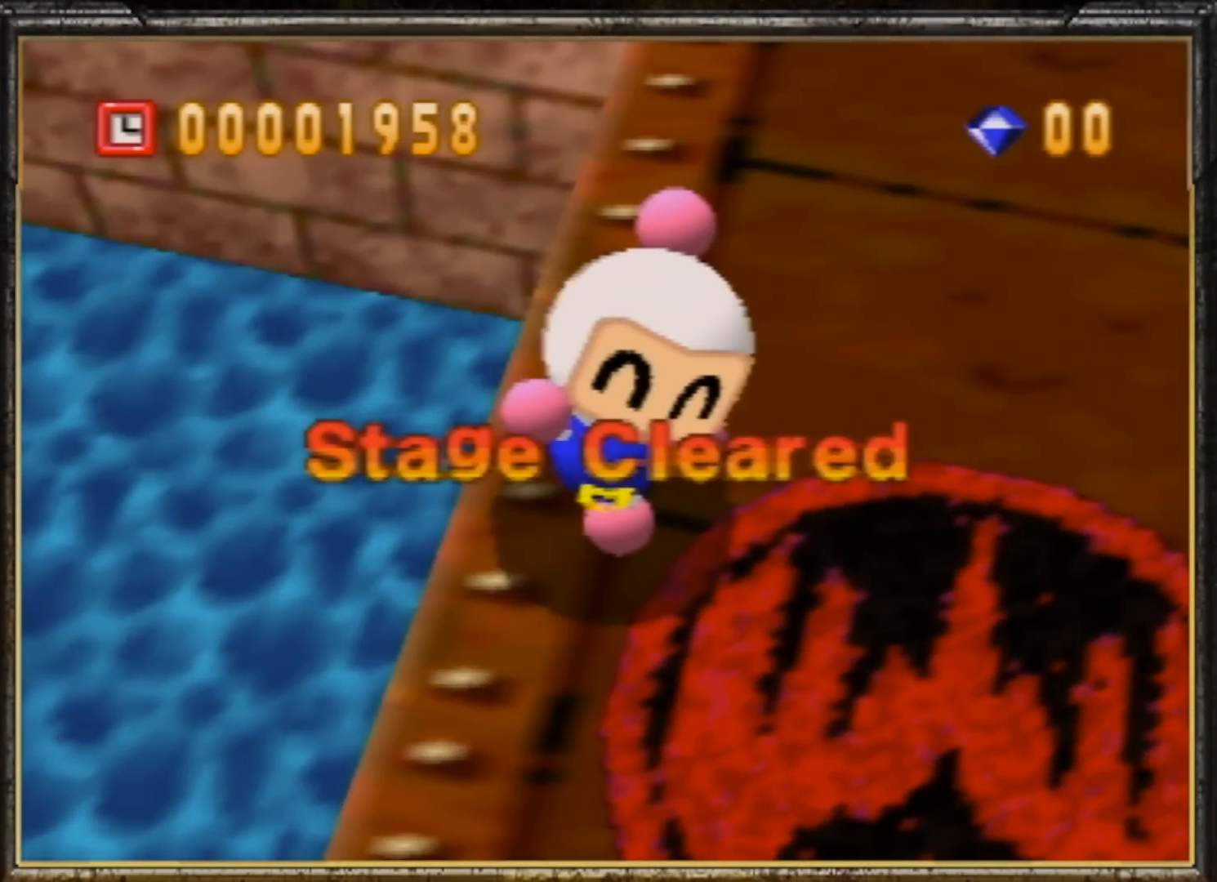
{"buttons": [], "left_stick": "center", "events": []}
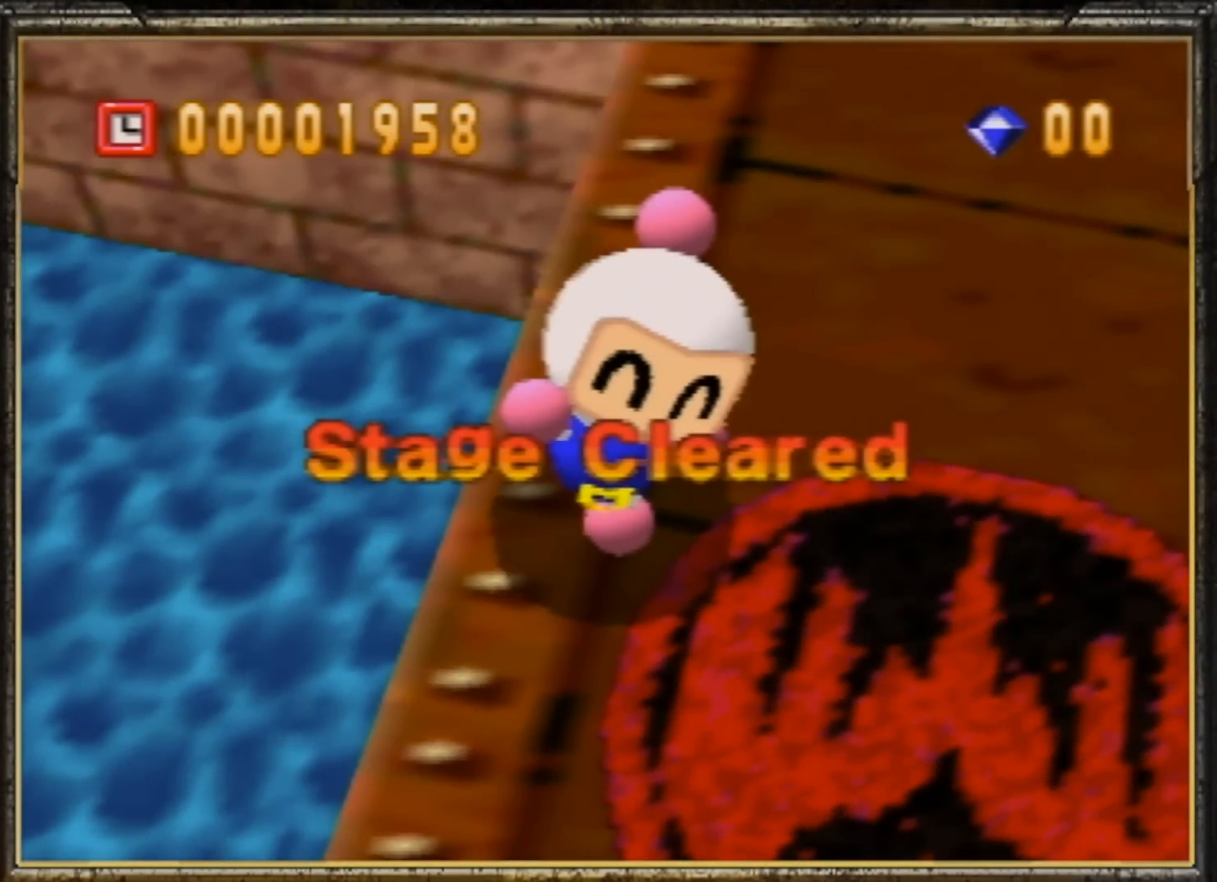
{"buttons": ["A"], "left_stick": "center", "events": [[467, "A", "down"]]}
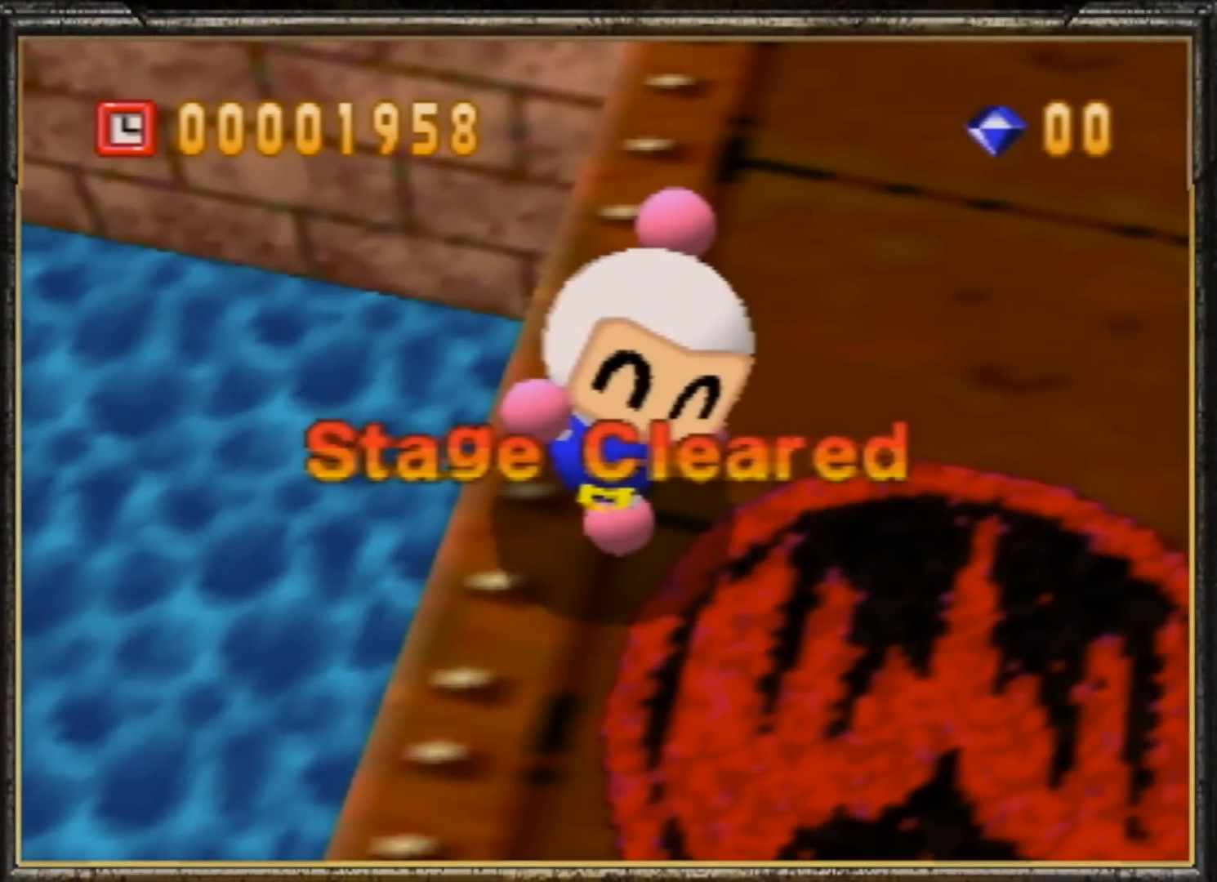
{"buttons": ["A"], "left_stick": "center", "events": [[100, "A", "up"], [167, "A", "down"], [233, "A", "up"], [500, "A", "down"]]}
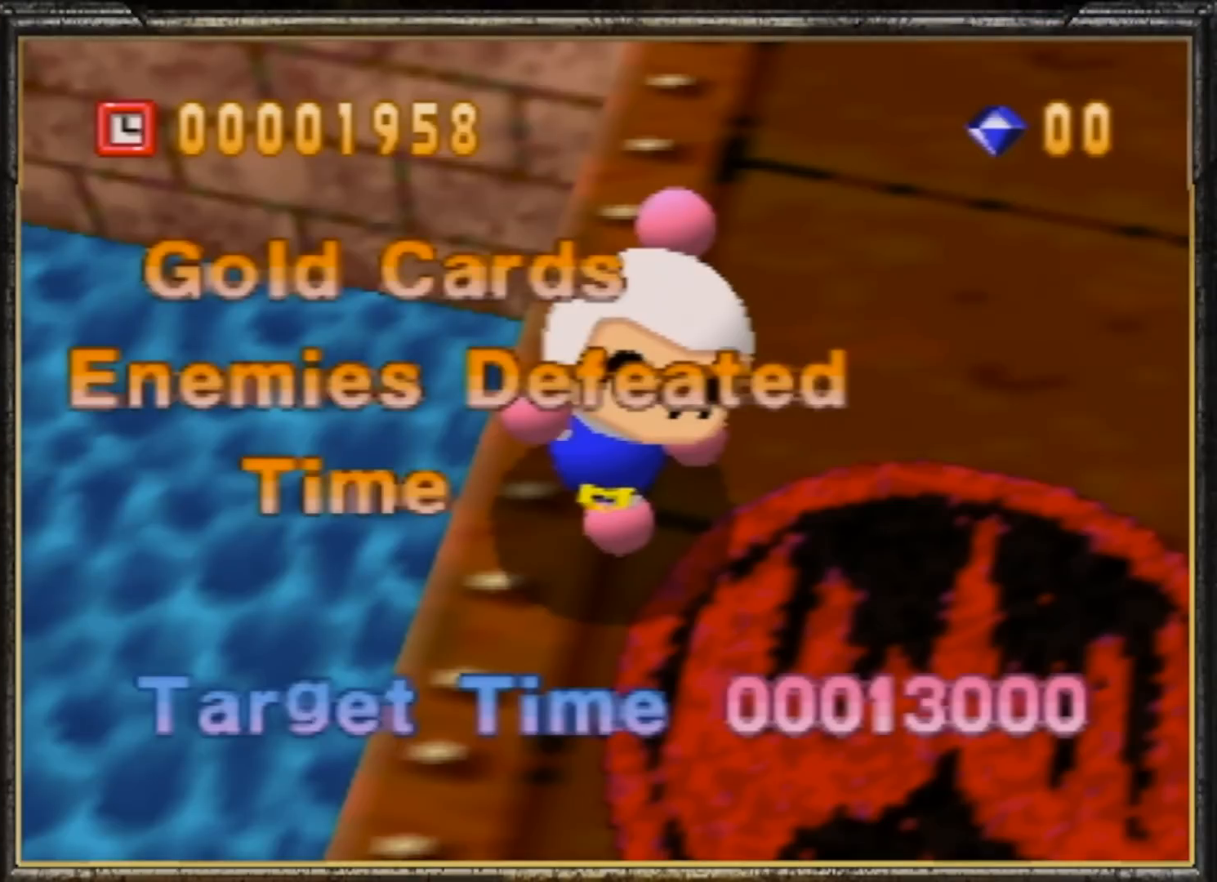
{"buttons": [], "left_stick": "center", "events": [[133, "A", "up"], [200, "A", "down"], [333, "A", "up"], [433, "A", "down"], [500, "A", "up"]]}
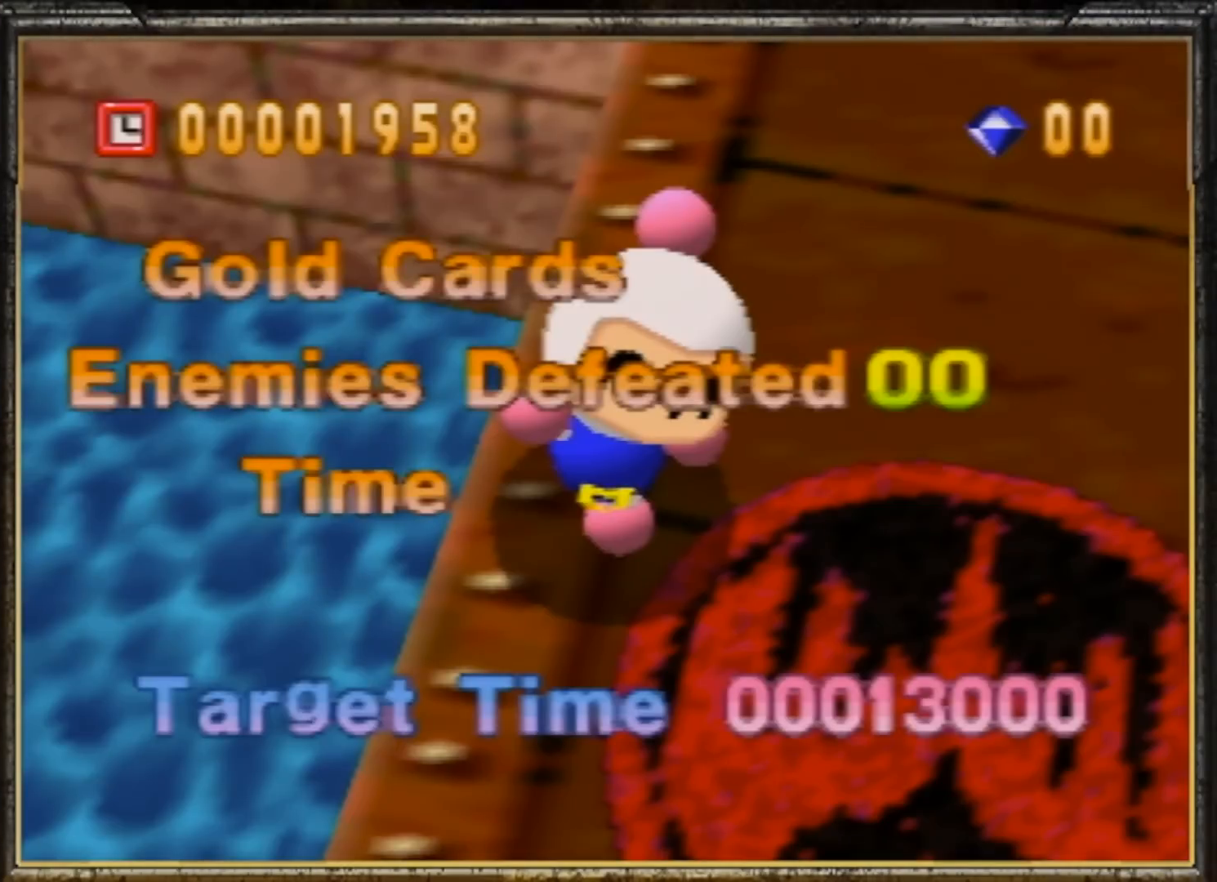
{"buttons": [], "left_stick": "center", "events": [[133, "A", "down"], [200, "A", "up"], [333, "A", "down"], [433, "A", "up"]]}
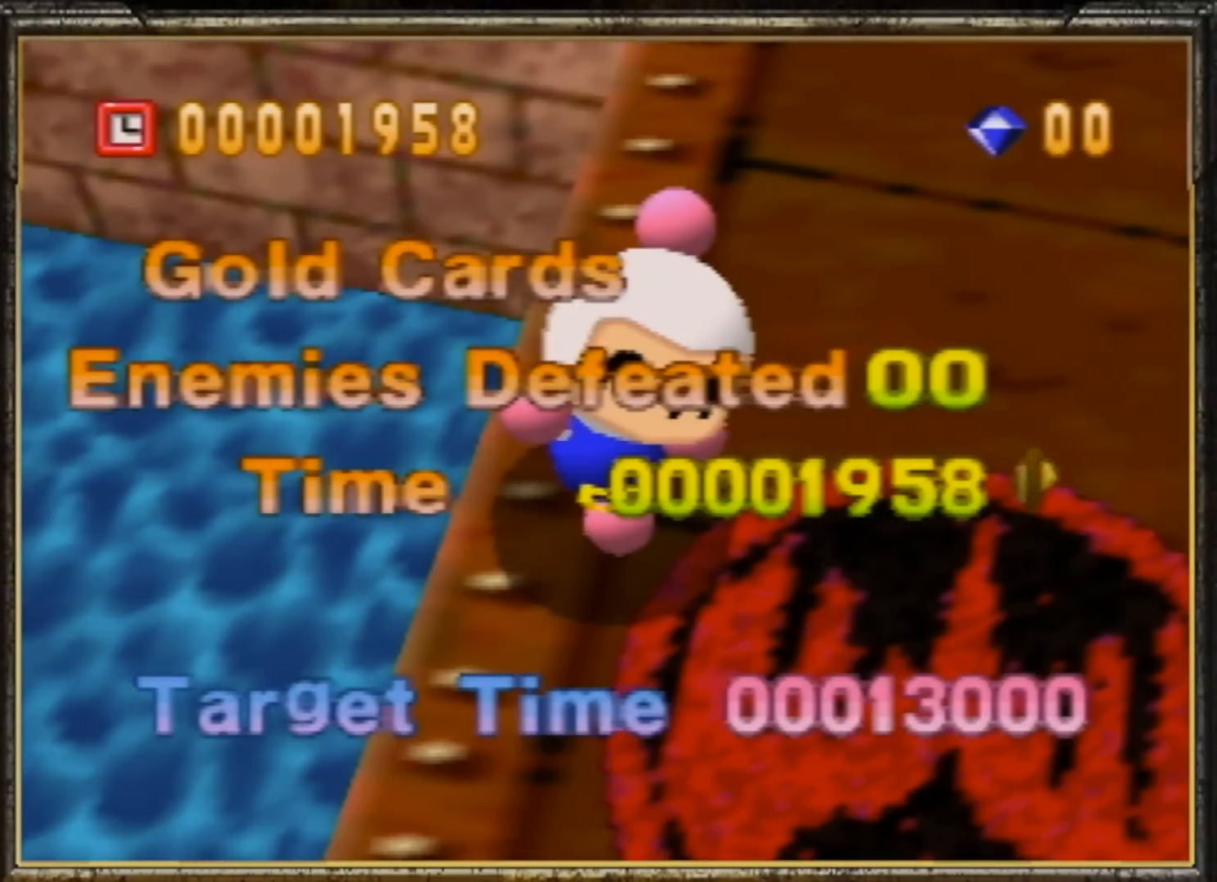
{"buttons": [], "left_stick": "center", "events": []}
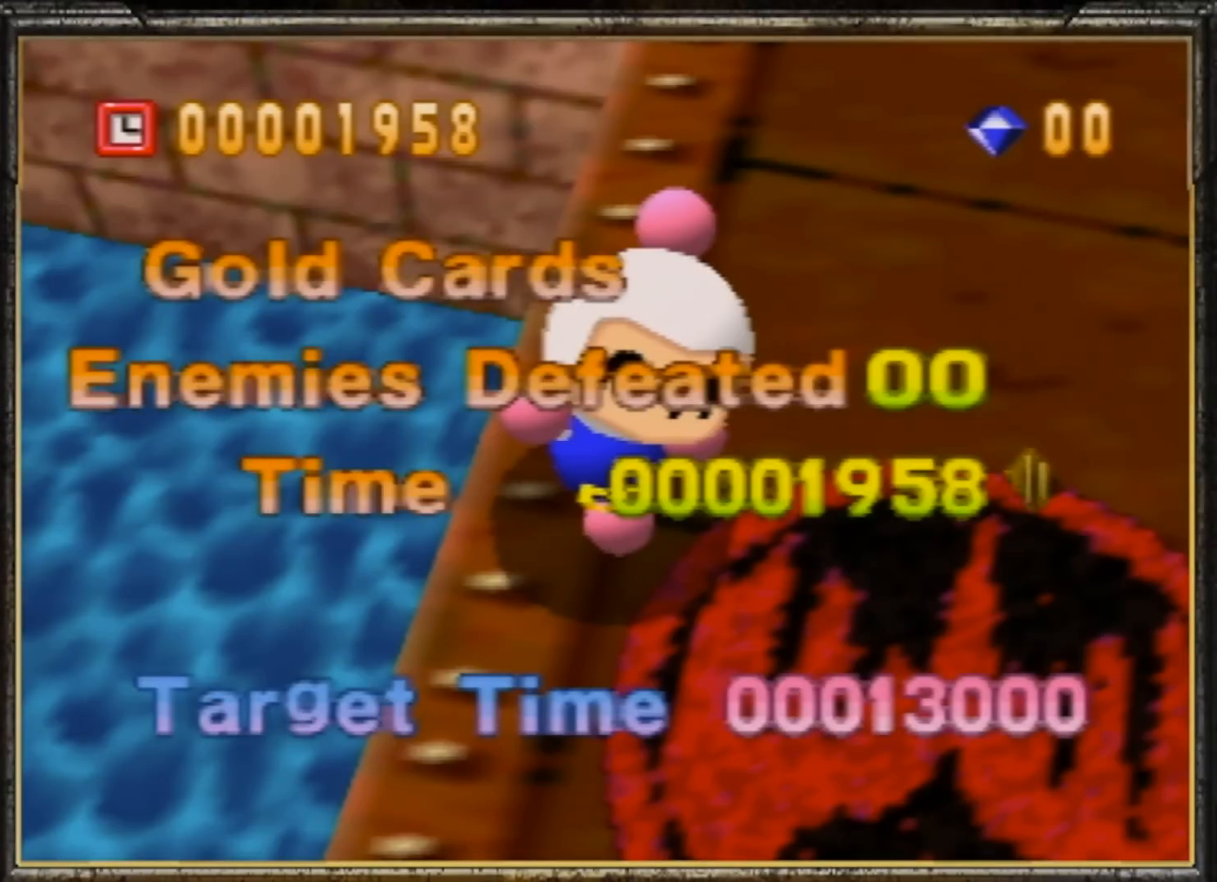
{"buttons": [], "left_stick": "center", "events": []}
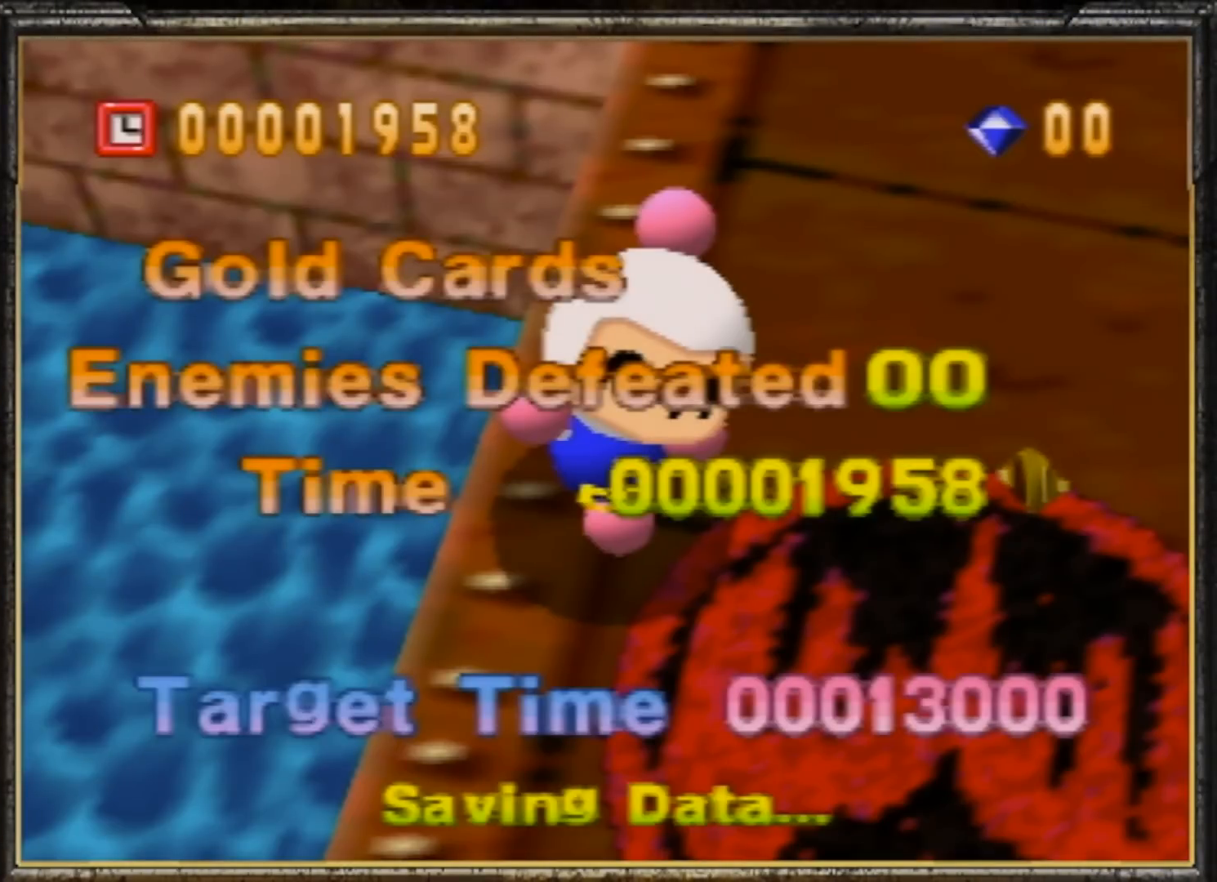
{"buttons": [], "left_stick": "center", "events": [[133, "A", "down"], [167, "A", "up"]]}
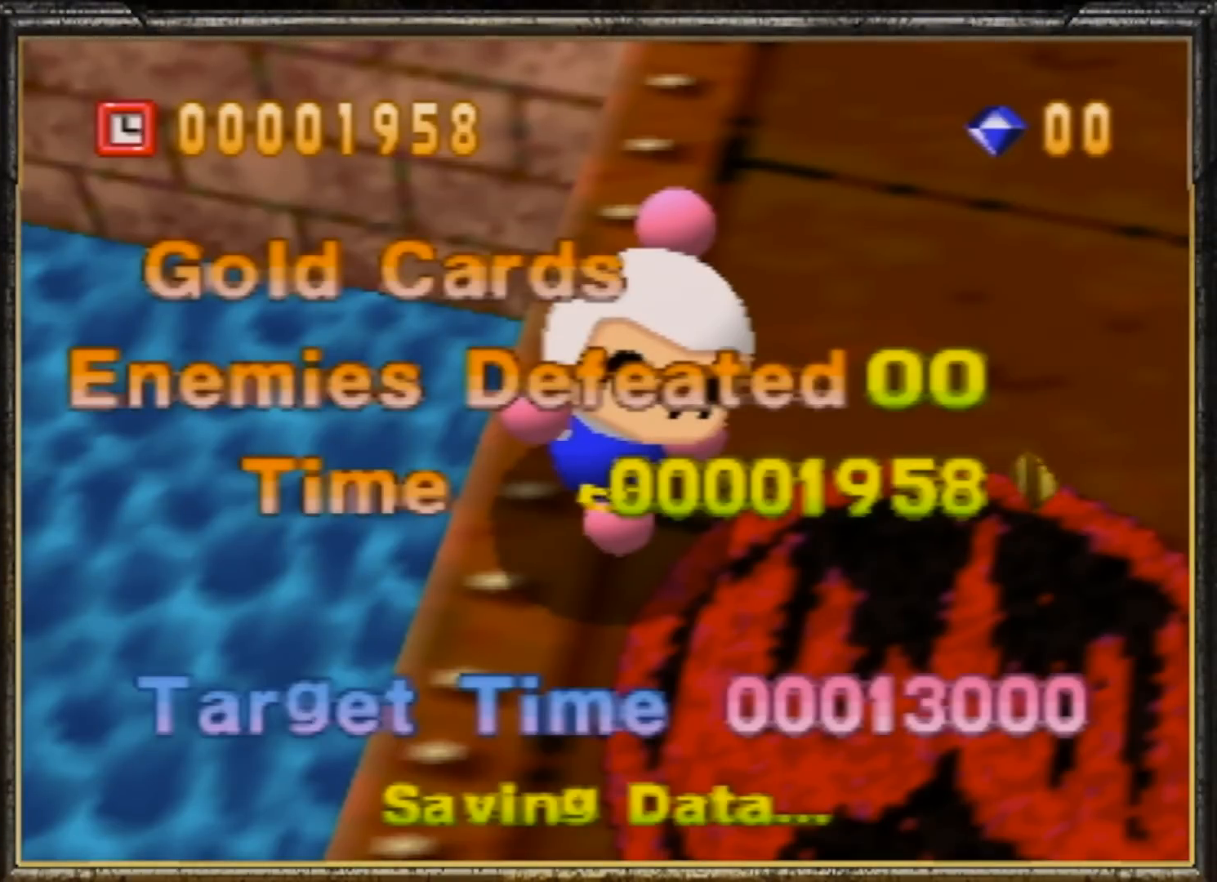
{"buttons": [], "left_stick": "center", "events": [[267, "A", "down"], [367, "A", "up"]]}
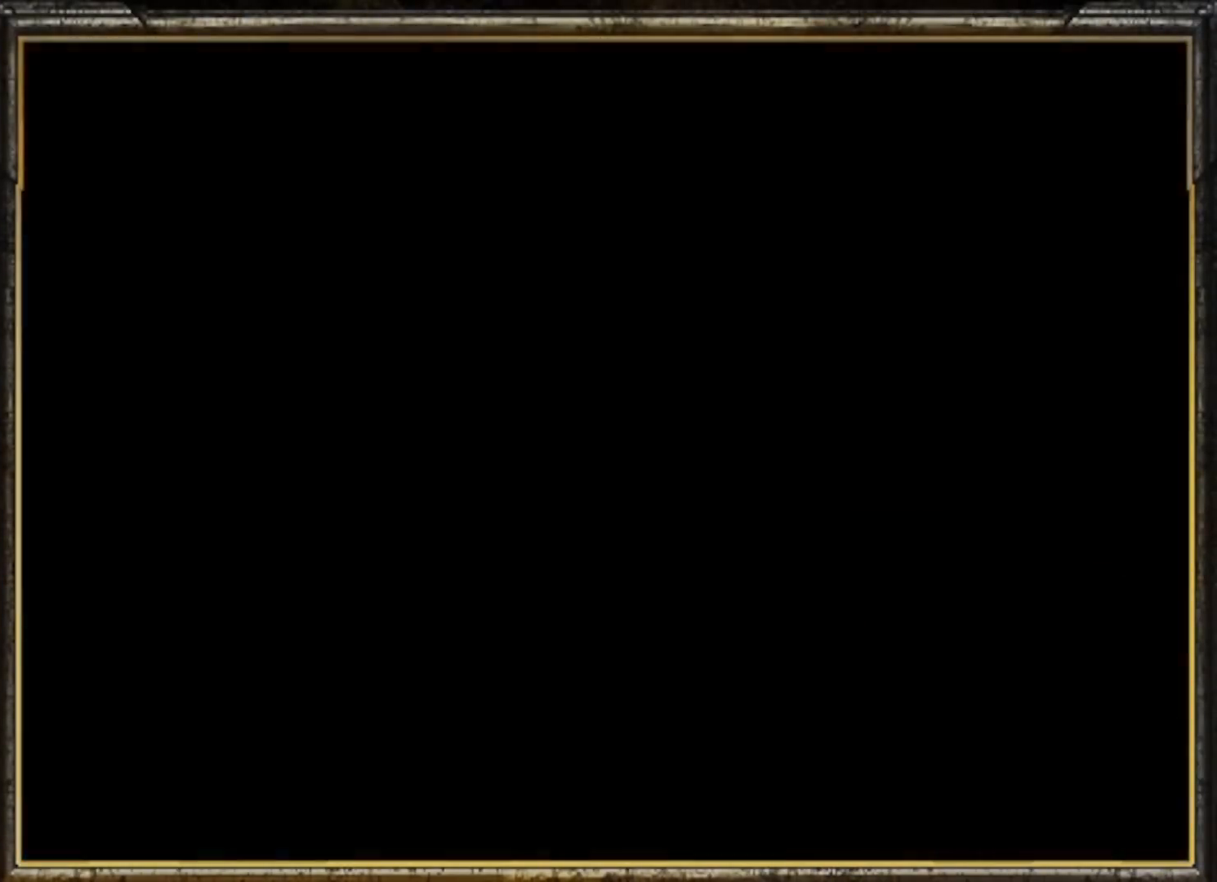
{"buttons": [], "left_stick": "center", "events": [[100, "A", "down"], [200, "A", "up"], [367, "A", "down"], [433, "A", "up"]]}
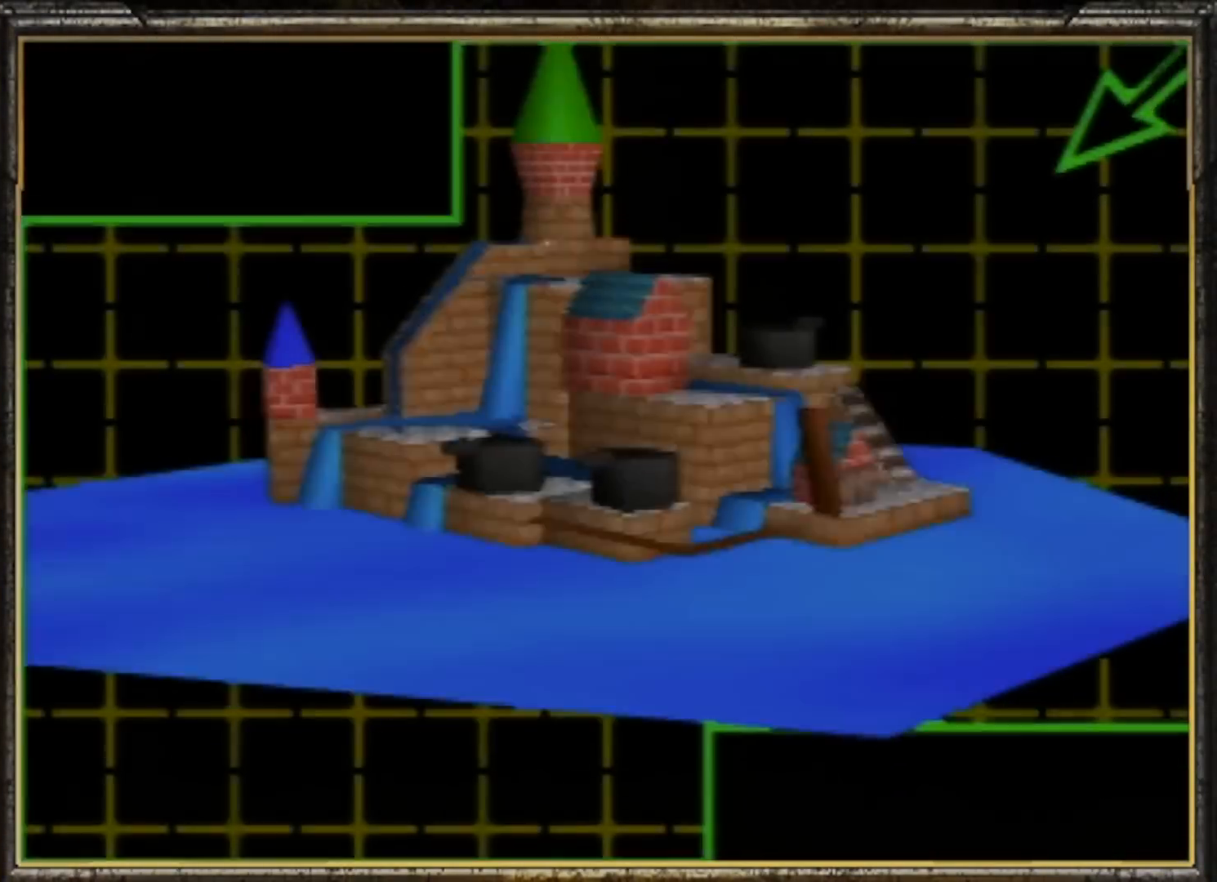
{"buttons": ["A"], "left_stick": "center", "events": [[33, "A", "down"], [100, "A", "up"], [200, "A", "down"], [267, "A", "up"], [400, "A", "down"], [433, "A", "up"], [500, "A", "down"]]}
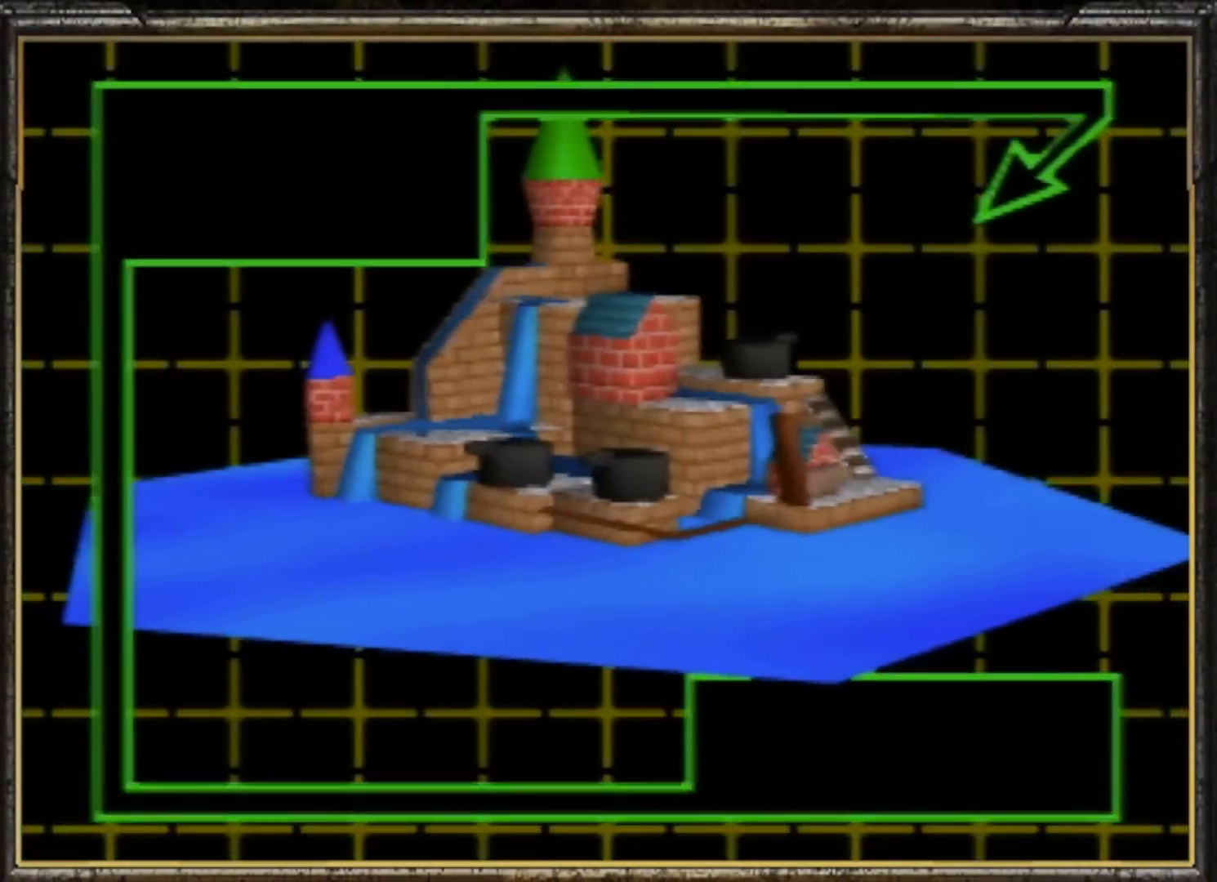
{"buttons": ["A"], "left_stick": "center", "events": [[67, "A", "up"], [200, "A", "down"], [267, "A", "up"], [367, "A", "down"], [400, "A", "up"], [467, "A", "down"]]}
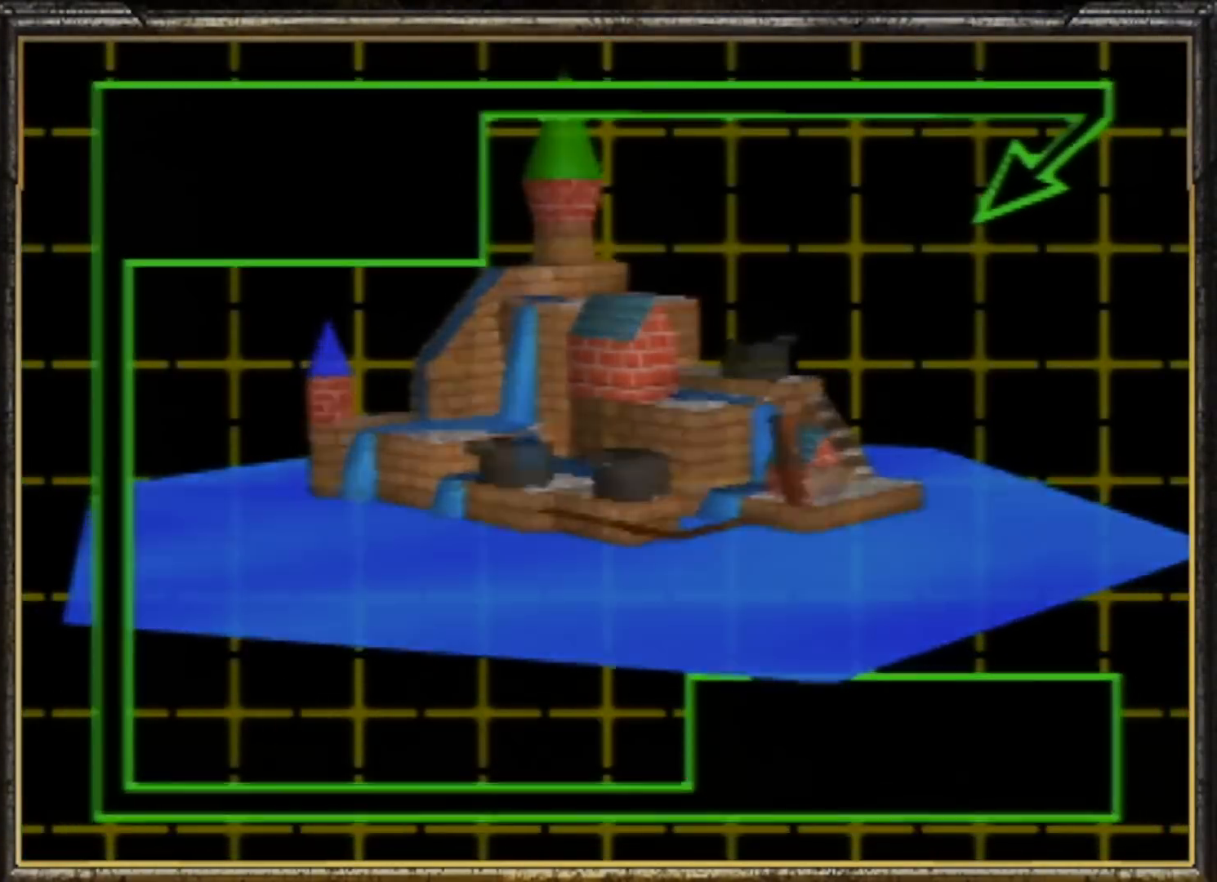
{"buttons": [], "left_stick": "center", "events": [[33, "A", "up"], [133, "A", "down"], [200, "A", "up"]]}